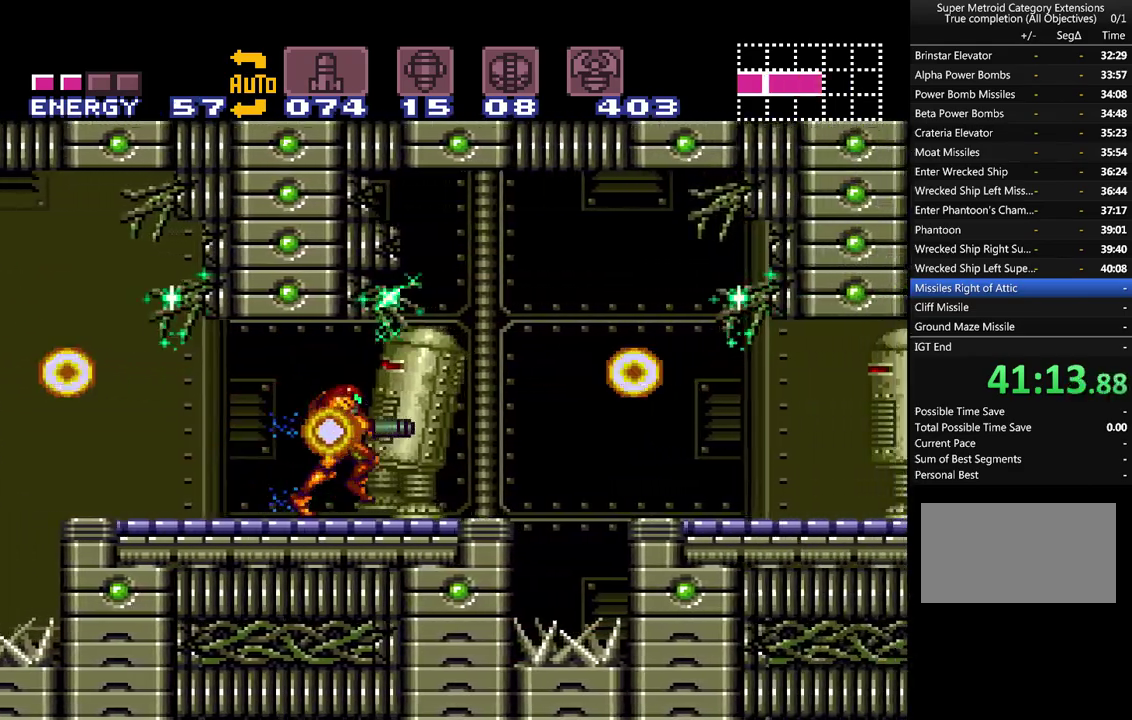
Gameplay with a controller (Nintendo layout); each line is a JSON object with the inputs held at the frame after it. "events" lists button and stick changes between this image and that frame as [ms after this image, input, new state], when the widget could be followed in between. Not read: L3 R3.
{"buttons": ["A", "DPAD_RIGHT"], "events": [[67, "Y", "down"], [167, "Y", "up"], [250, "Y", "down"], [317, "Y", "up"], [450, "Y", "down"], [500, "Y", "up"]]}
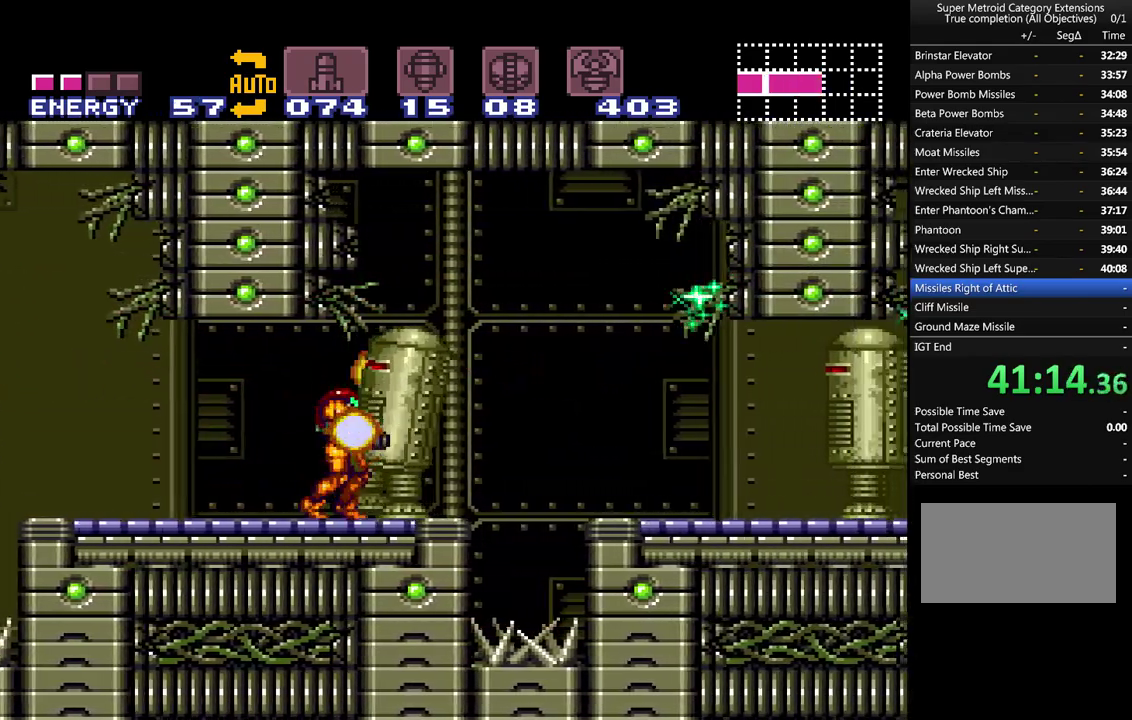
{"buttons": ["A", "Y", "DPAD_RIGHT"], "events": [[100, "Y", "down"], [183, "Y", "up"], [283, "Y", "down"], [383, "Y", "up"], [467, "Y", "down"]]}
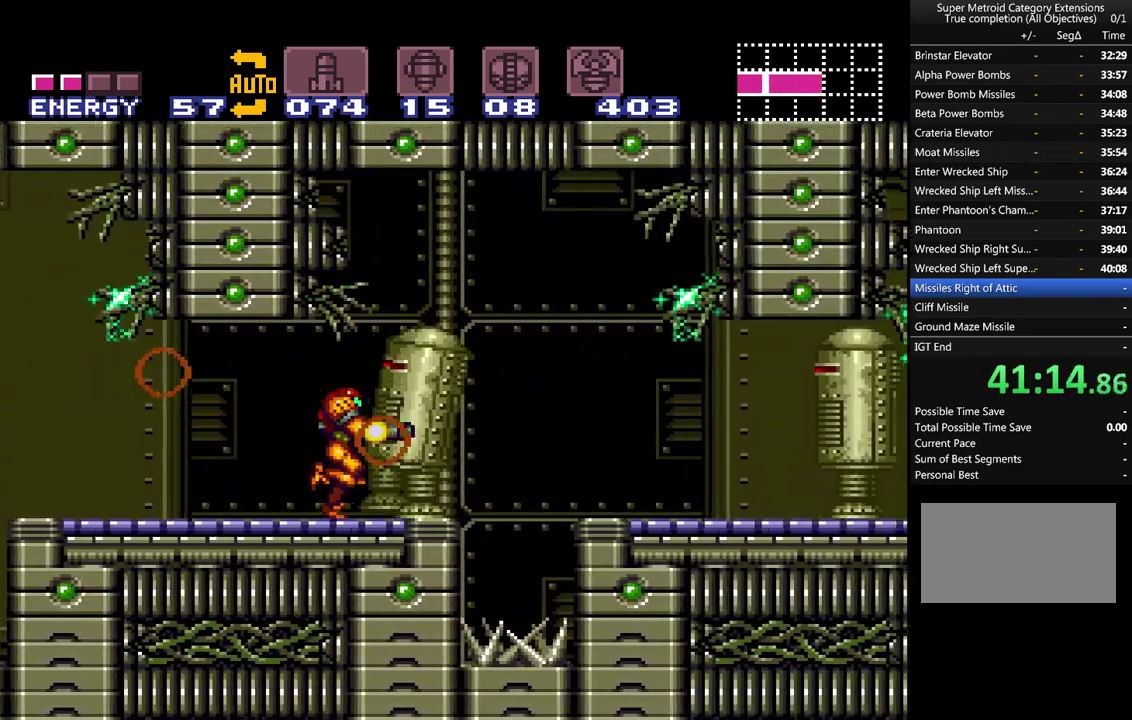
{"buttons": ["A", "Y", "DPAD_RIGHT"], "events": [[67, "Y", "up"], [150, "Y", "down"], [217, "Y", "up"], [317, "Y", "down"], [417, "Y", "up"], [500, "Y", "down"]]}
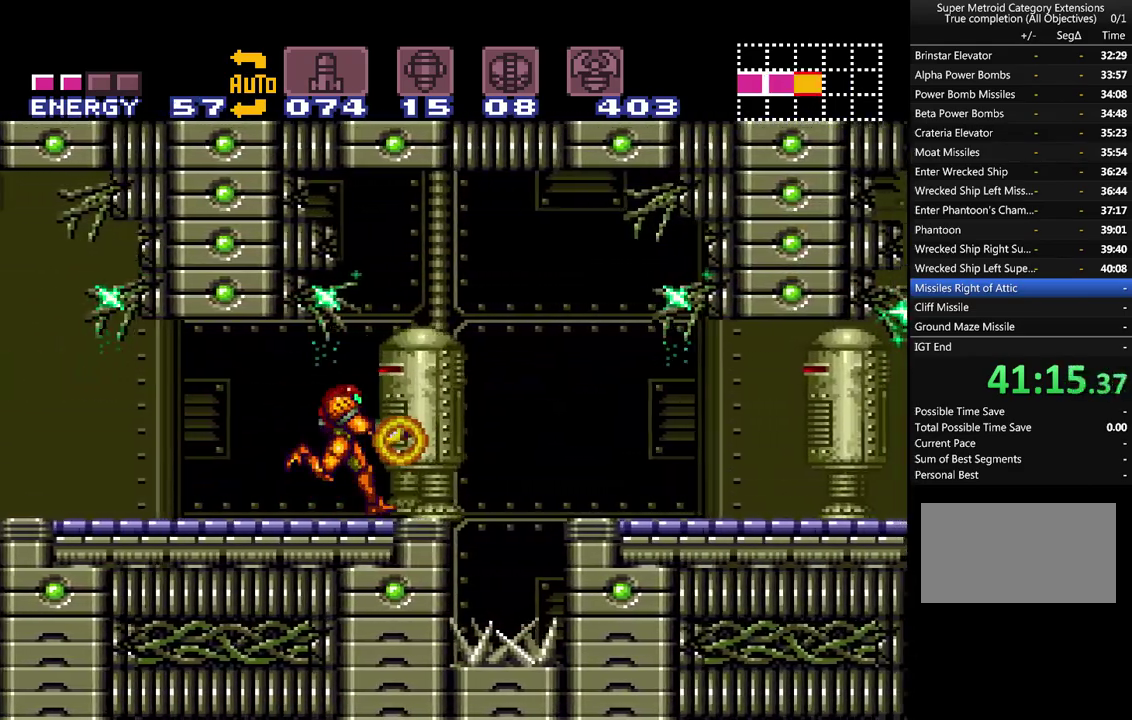
{"buttons": ["A", "B", "Y", "DPAD_RIGHT"], "events": [[100, "Y", "up"], [183, "Y", "down"], [283, "Y", "up"], [433, "B", "down"], [433, "Y", "down"]]}
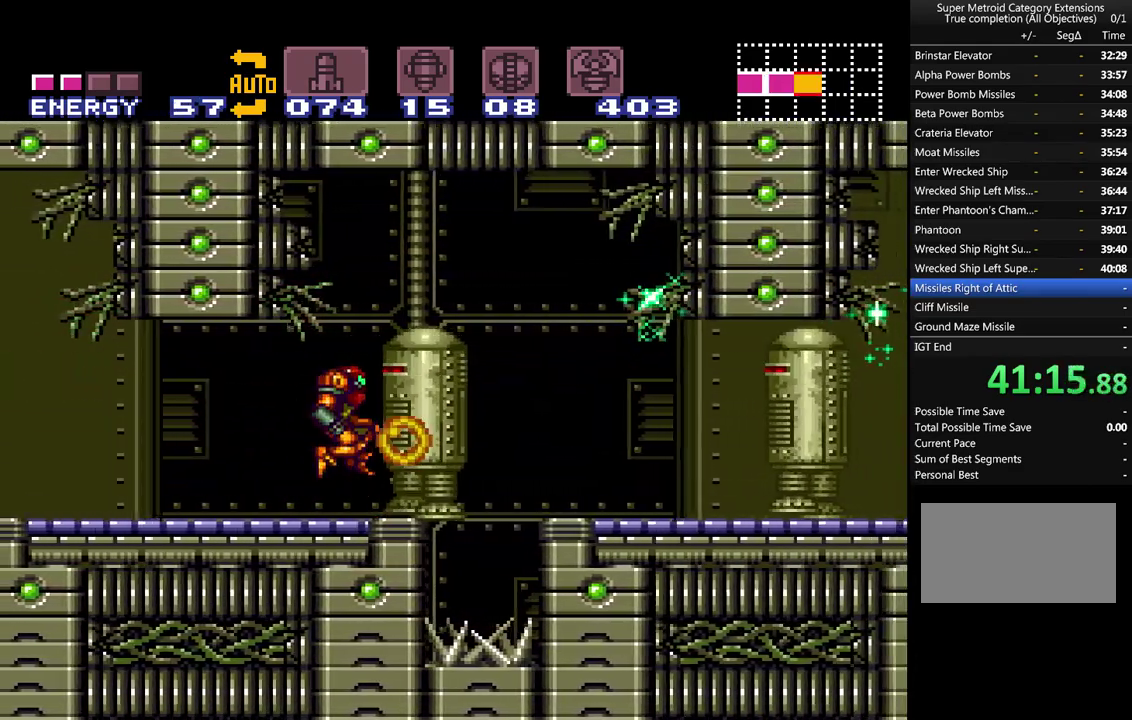
{"buttons": ["A", "DPAD_RIGHT"], "events": [[183, "B", "up"], [183, "Y", "up"], [217, "A", "up"], [317, "A", "down"]]}
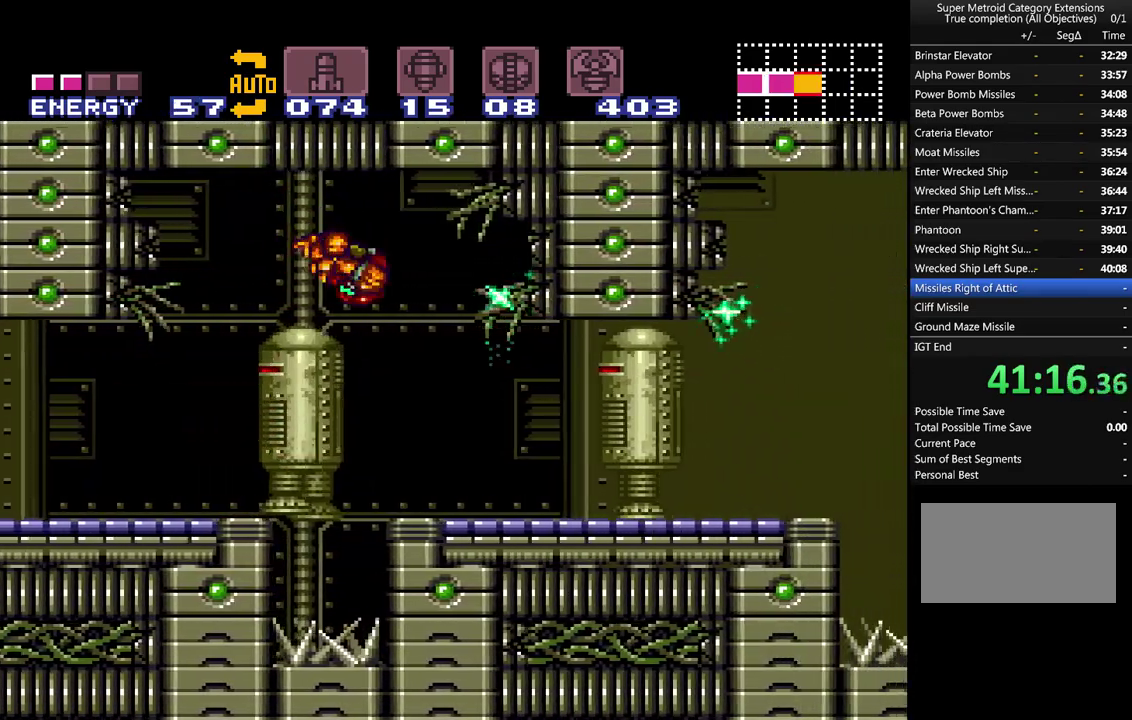
{"buttons": ["DPAD_RIGHT"], "events": [[150, "Y", "down"], [217, "Y", "up"], [250, "A", "up"], [317, "A", "down"], [350, "Y", "down"], [417, "Y", "up"], [433, "A", "up"]]}
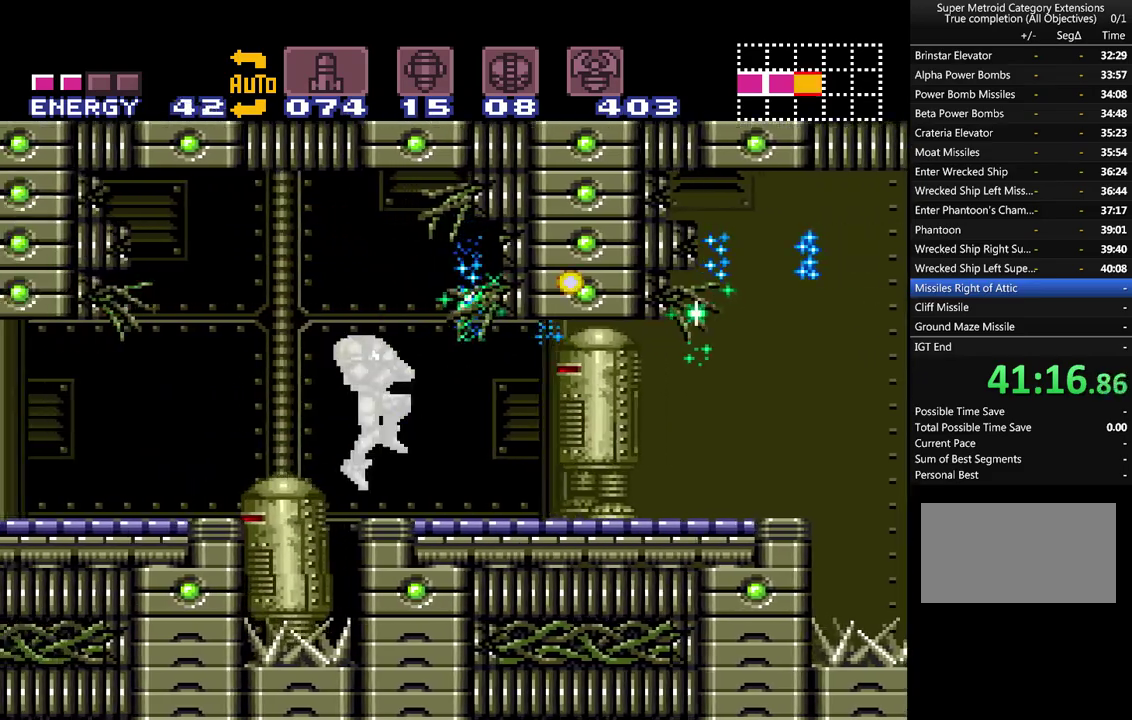
{"buttons": ["A", "DPAD_RIGHT"], "events": [[33, "A", "down"], [33, "Y", "down"], [150, "Y", "up"], [250, "Y", "down"], [350, "Y", "up"], [450, "Y", "down"], [500, "Y", "up"]]}
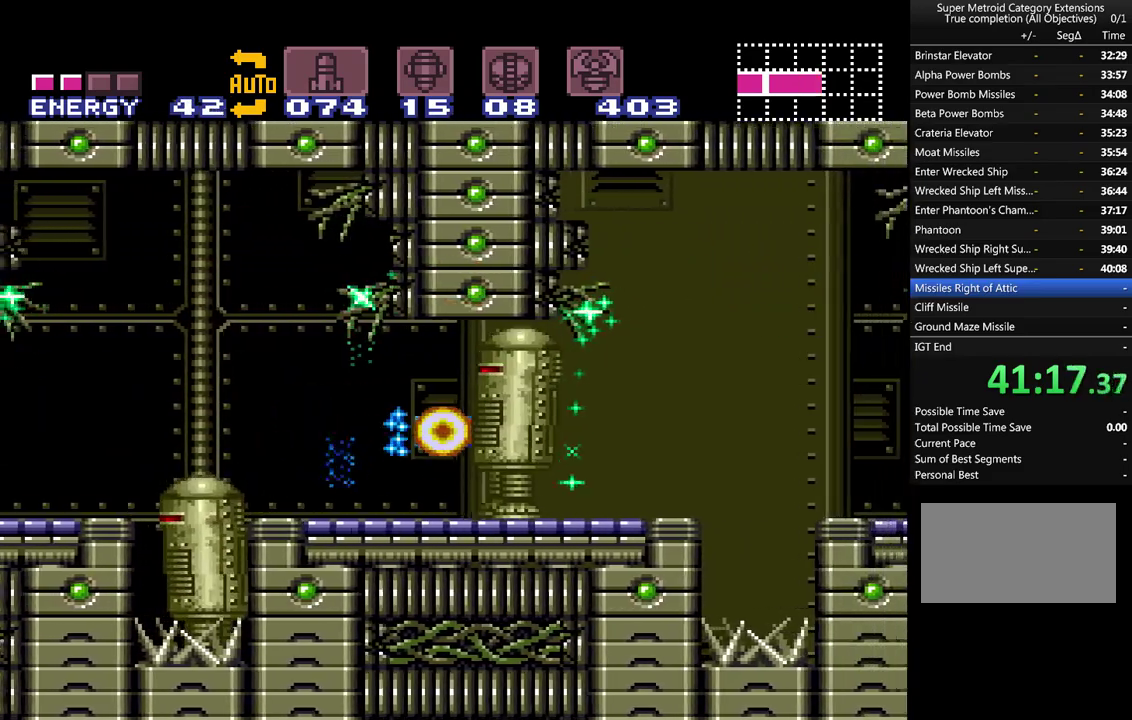
{"buttons": ["A", "DPAD_RIGHT"], "events": [[83, "B", "down"], [217, "Y", "down"], [283, "Y", "up"], [317, "B", "up"]]}
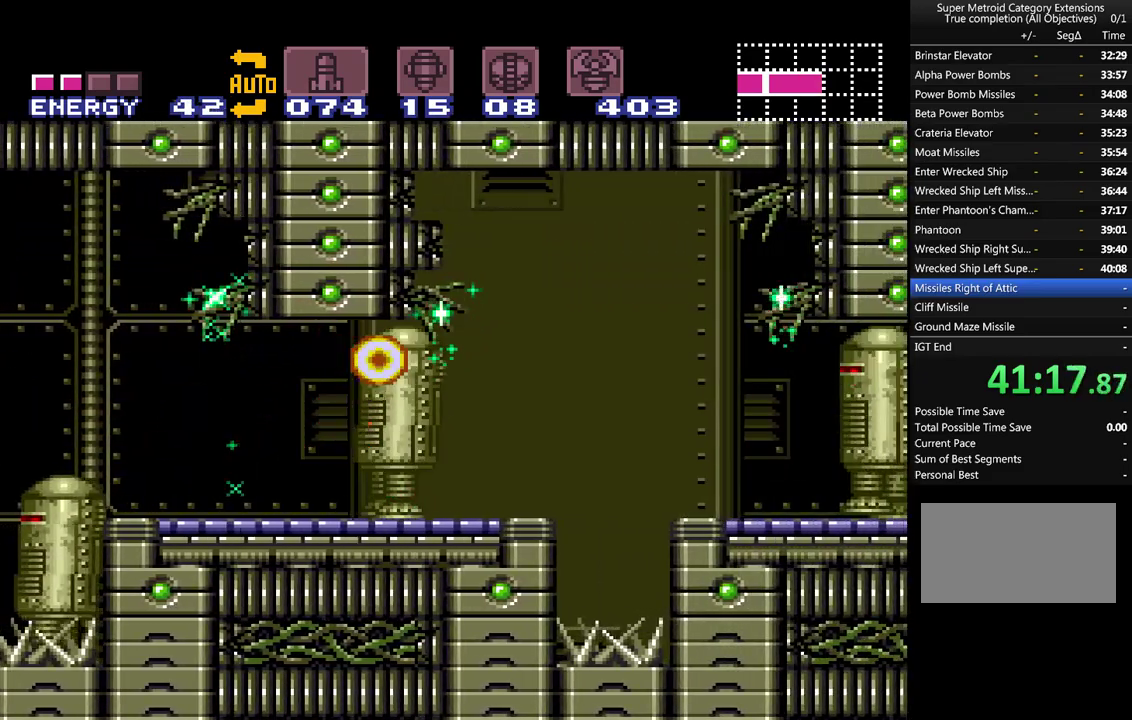
{"buttons": ["A", "DPAD_RIGHT"], "events": [[33, "B", "down"], [33, "Y", "down"], [100, "A", "up"], [133, "B", "up"], [133, "Y", "up"], [183, "A", "down"], [217, "Y", "down"], [317, "Y", "up"], [400, "Y", "down"], [500, "Y", "up"]]}
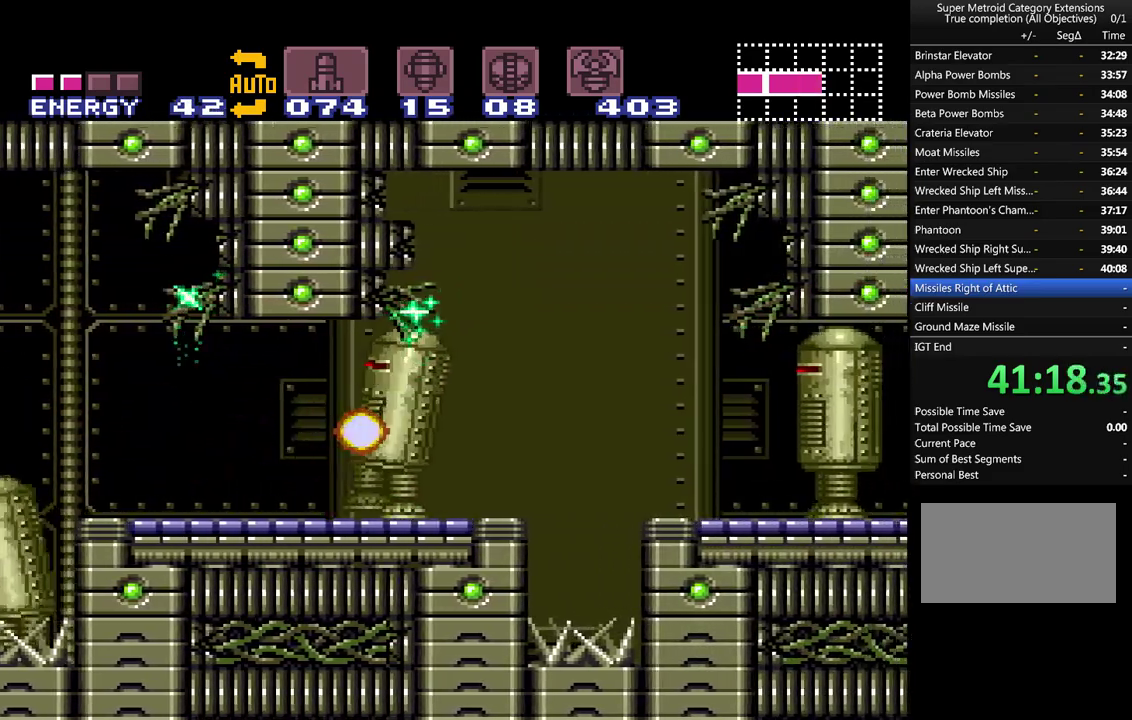
{"buttons": ["A", "Y", "DPAD_RIGHT"], "events": [[100, "Y", "down"], [183, "A", "up"], [183, "Y", "up"], [250, "A", "down"], [283, "Y", "down"], [333, "Y", "up"], [467, "Y", "down"]]}
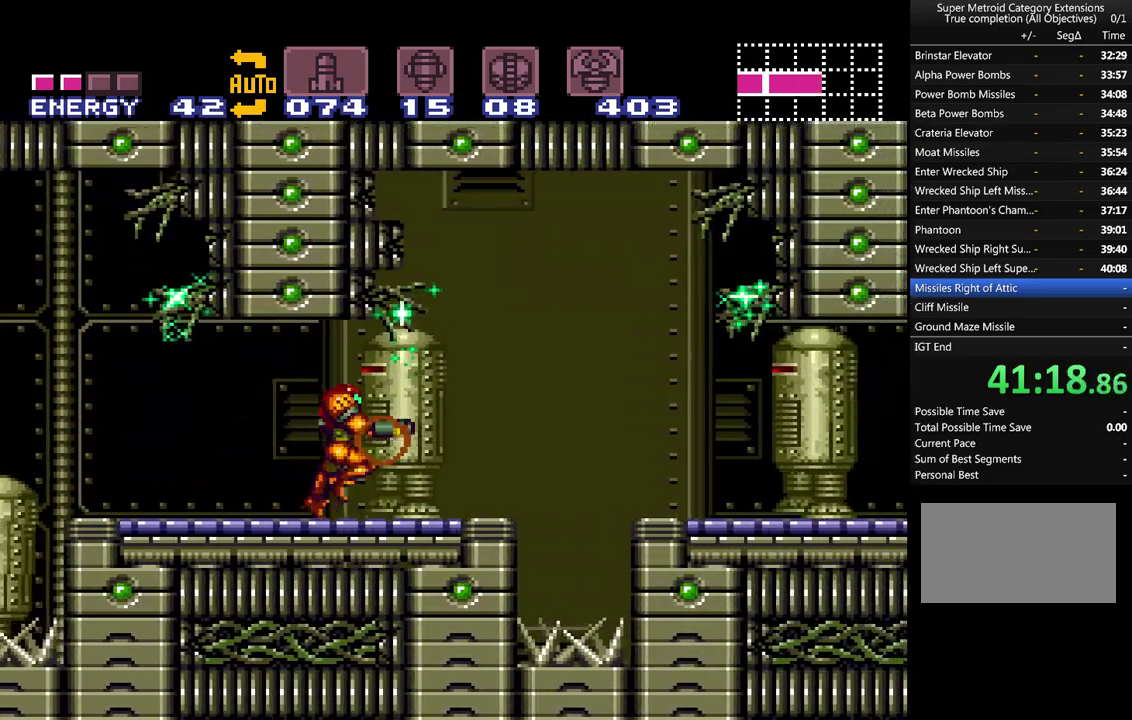
{"buttons": ["A", "Y", "DPAD_RIGHT"], "events": [[33, "Y", "up"], [117, "Y", "down"], [217, "Y", "up"], [300, "Y", "down"], [417, "Y", "up"], [500, "Y", "down"]]}
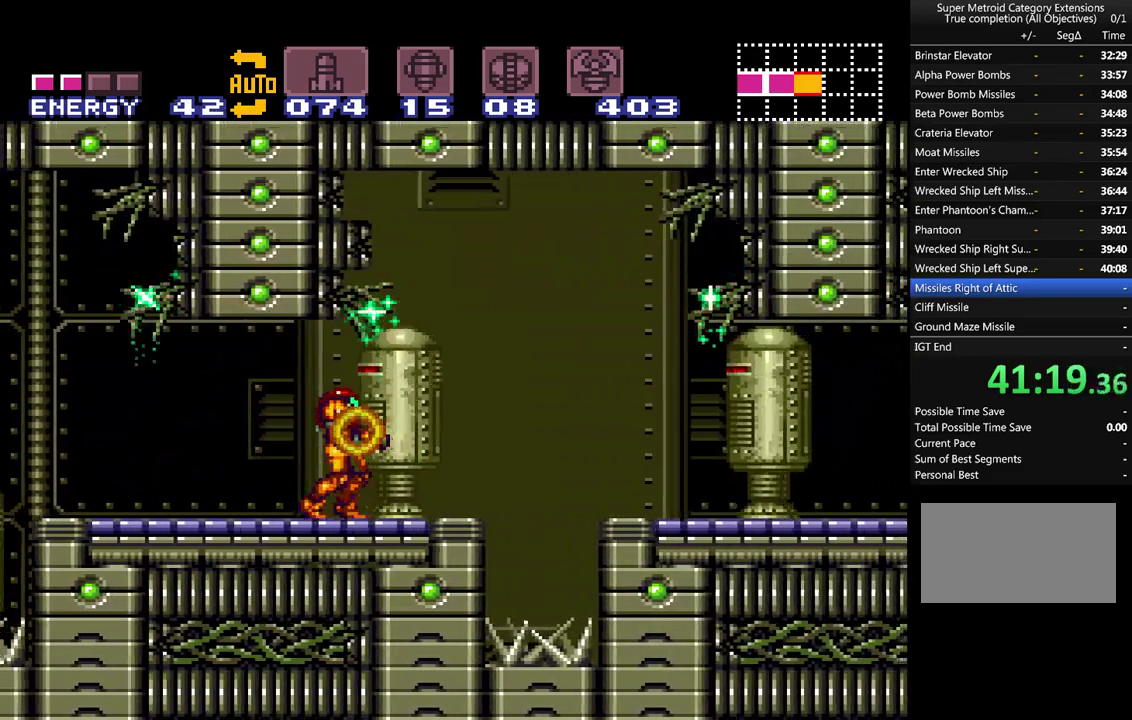
{"buttons": ["DPAD_RIGHT"], "events": [[50, "Y", "up"], [150, "Y", "down"], [250, "Y", "up"], [333, "Y", "down"], [433, "Y", "up"], [467, "A", "up"]]}
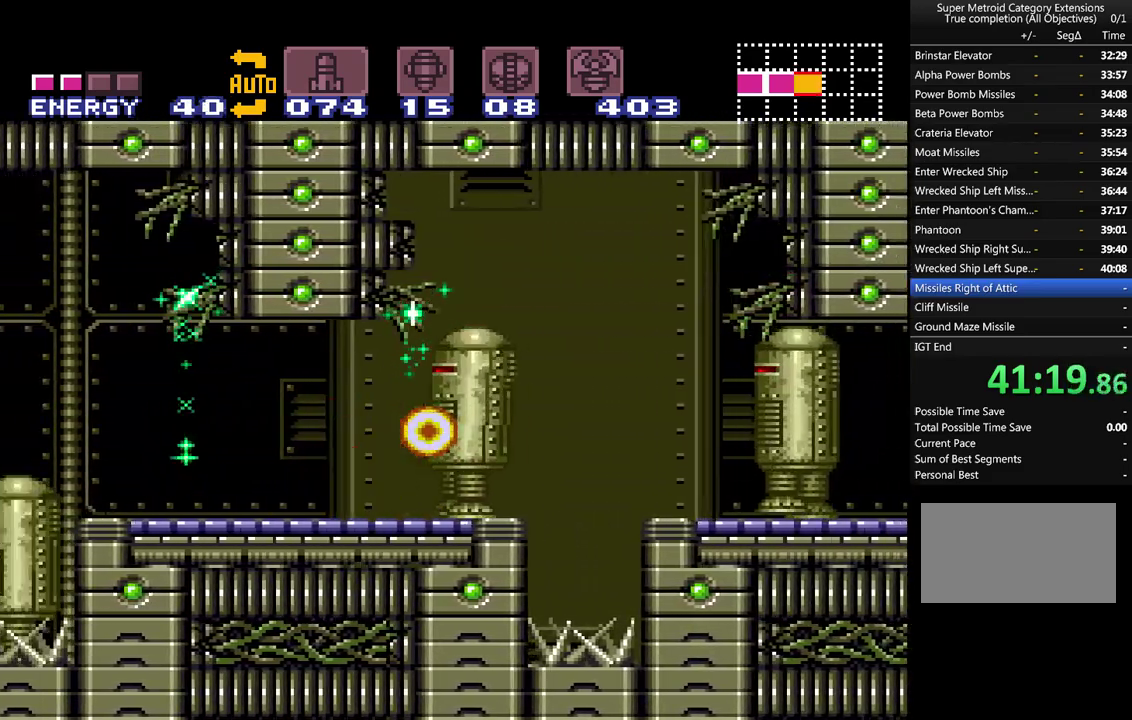
{"buttons": ["DPAD_RIGHT"], "events": [[17, "A", "down"], [17, "Y", "down"], [117, "Y", "up"], [217, "Y", "down"], [283, "Y", "up"], [367, "Y", "down"], [433, "Y", "up"], [467, "A", "up"]]}
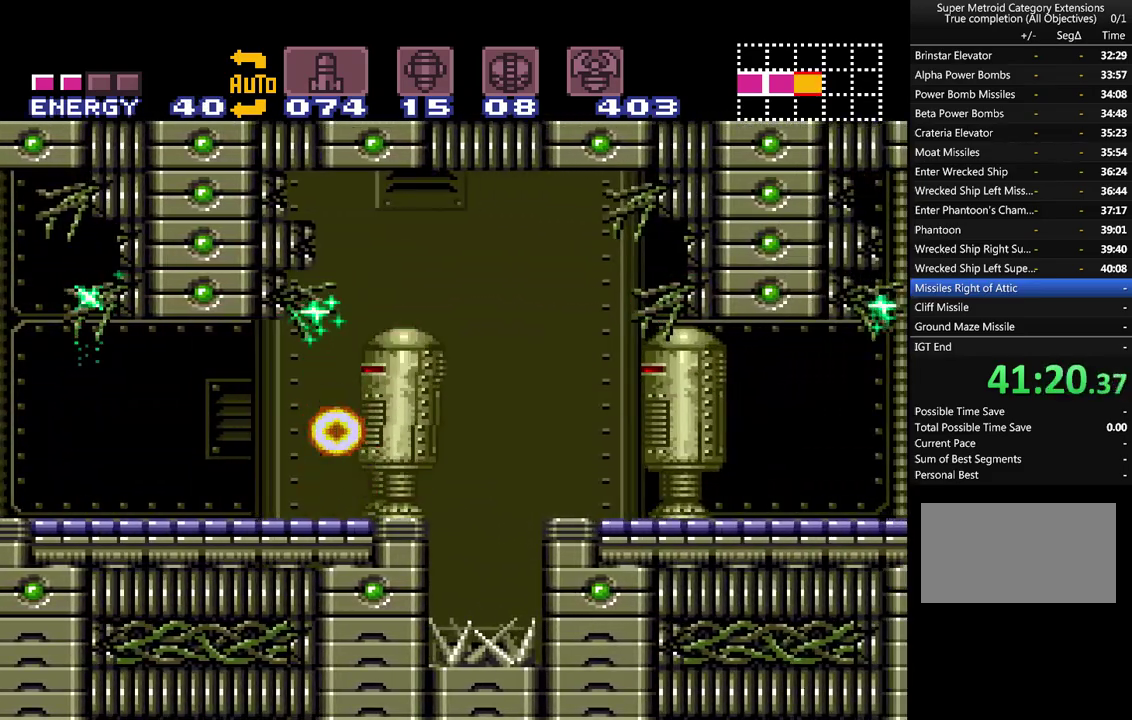
{"buttons": ["A", "B", "DPAD_RIGHT"], "events": [[33, "A", "down"], [33, "B", "down"], [117, "B", "up"], [467, "B", "down"]]}
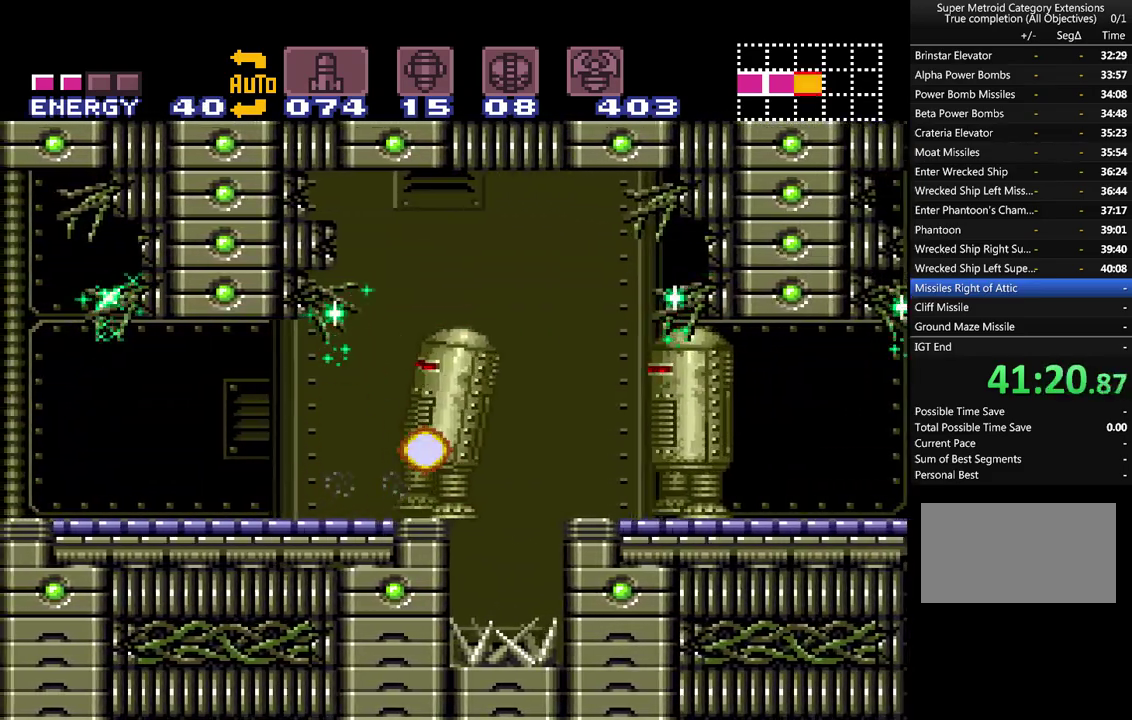
{"buttons": ["A", "DPAD_RIGHT"], "events": [[83, "B", "up"], [233, "B", "down"], [233, "Y", "down"], [367, "B", "up"], [367, "Y", "up"]]}
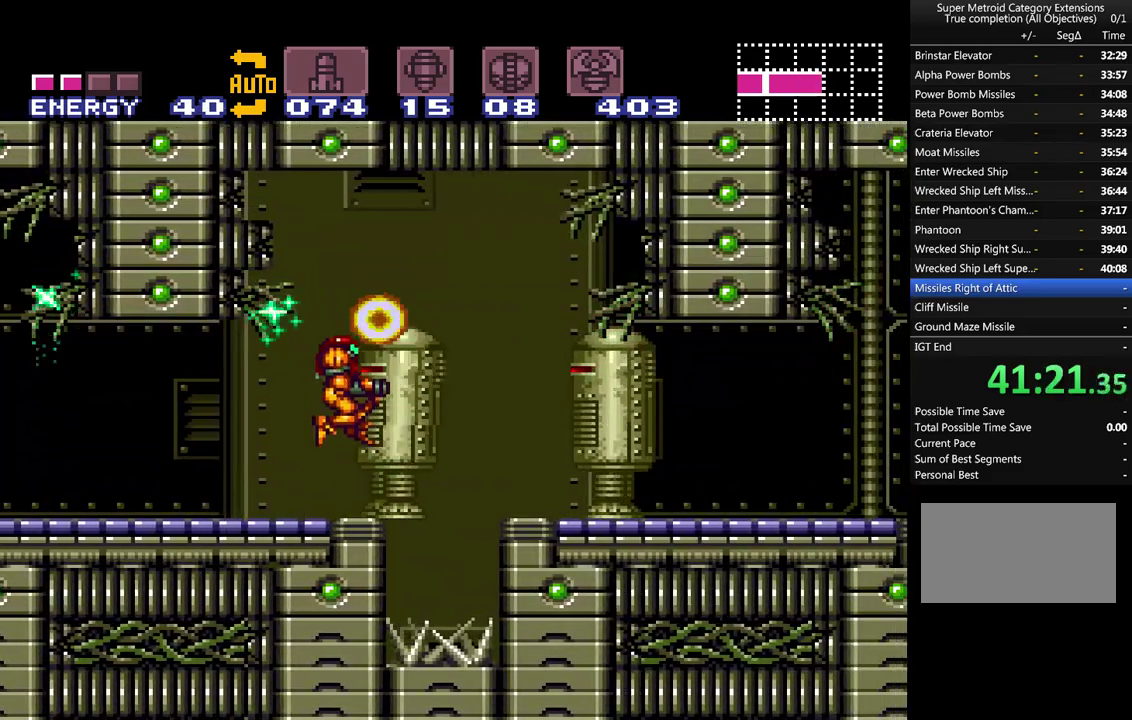
{"buttons": ["A", "DPAD_RIGHT"], "events": [[17, "A", "up"], [83, "A", "down"], [183, "B", "down"], [183, "Y", "down"], [367, "B", "up"], [367, "Y", "up"]]}
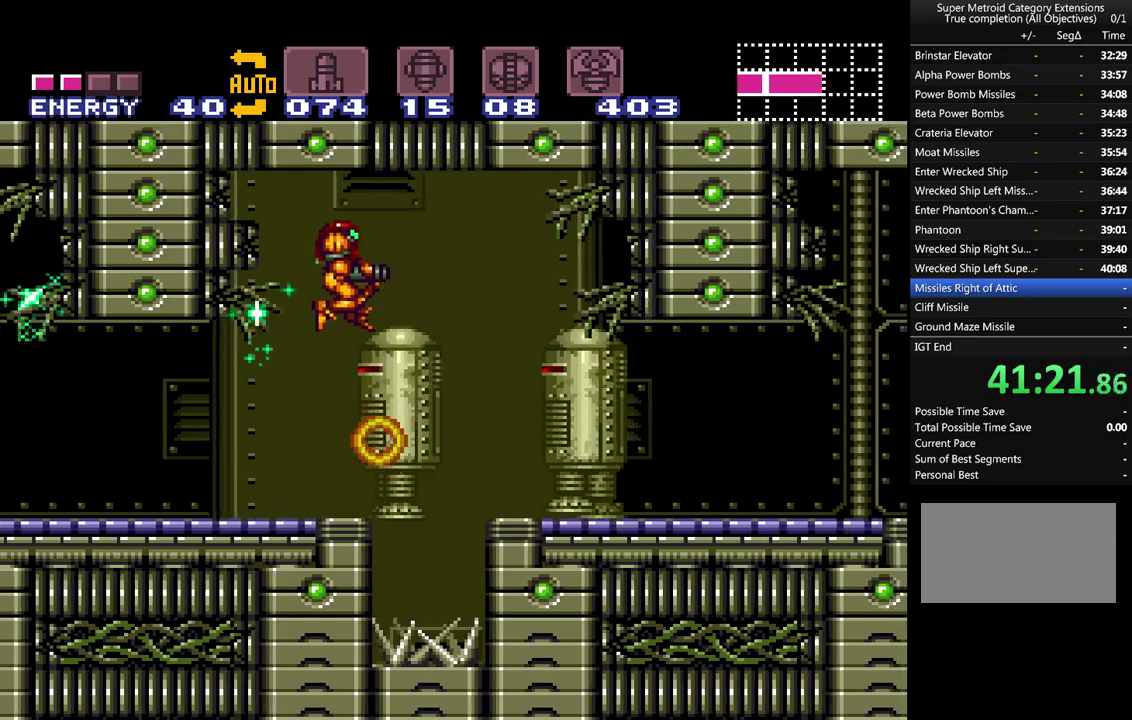
{"buttons": ["A", "DPAD_RIGHT"], "events": [[33, "B", "down"], [33, "Y", "down"], [117, "B", "up"], [150, "A", "up"], [150, "Y", "up"], [333, "A", "down"], [333, "Y", "down"], [367, "B", "down"], [450, "B", "up"], [450, "Y", "up"]]}
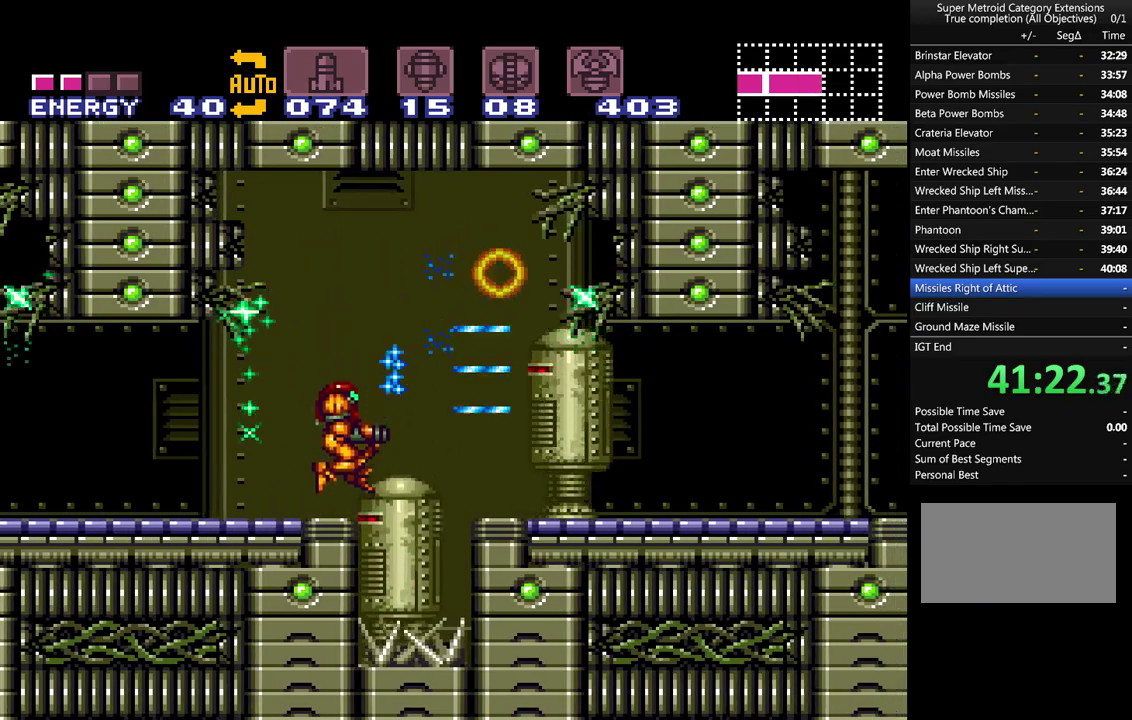
{"buttons": ["A", "DPAD_RIGHT"], "events": [[150, "B", "down"], [183, "Y", "down"], [300, "Y", "up"], [333, "B", "up"]]}
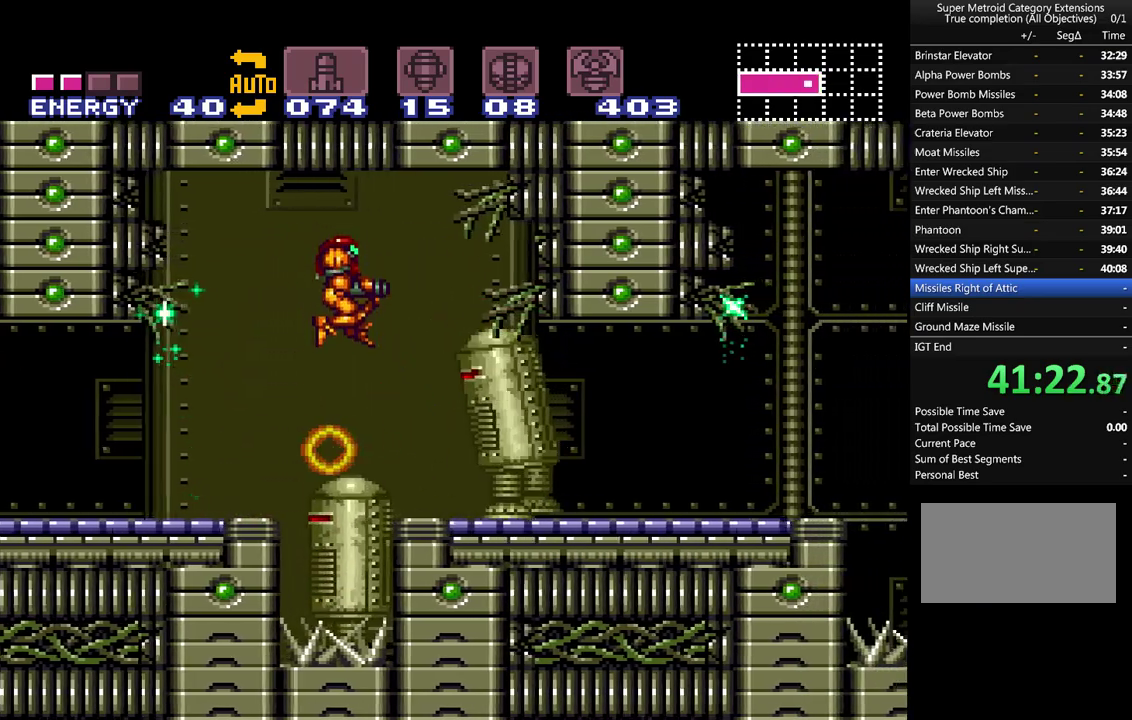
{"buttons": ["A", "B", "DPAD_RIGHT"], "events": [[467, "B", "down"]]}
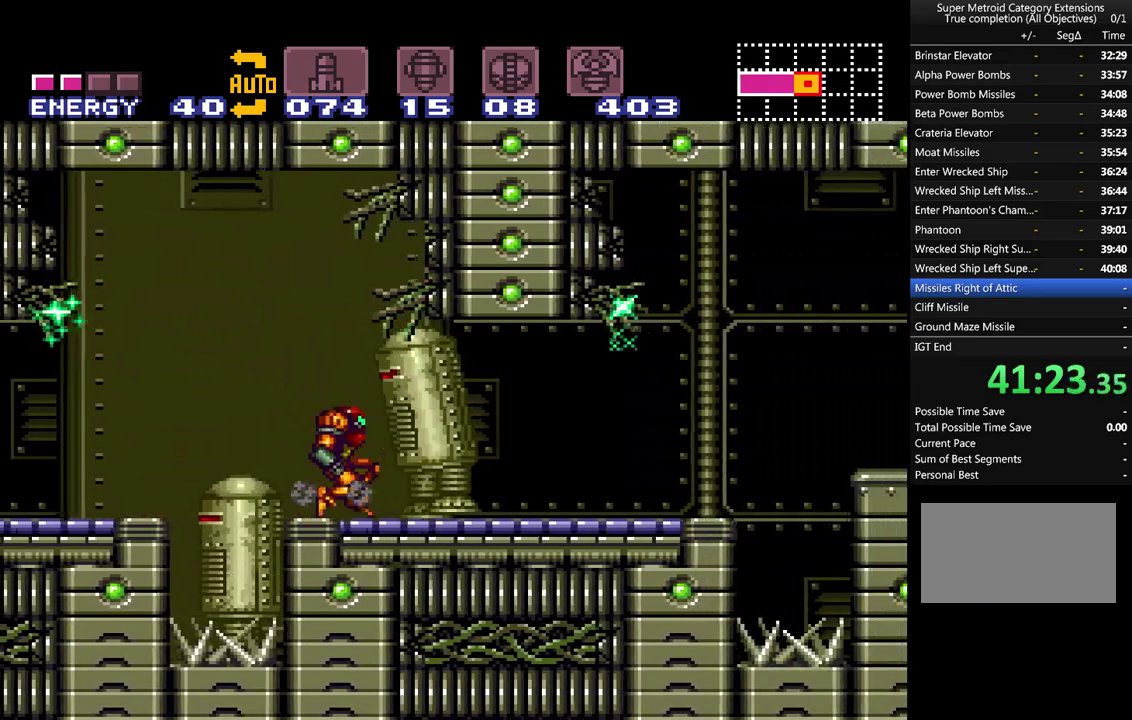
{"buttons": ["A", "DPAD_RIGHT"], "events": [[117, "B", "up"], [367, "Y", "down"], [500, "Y", "up"]]}
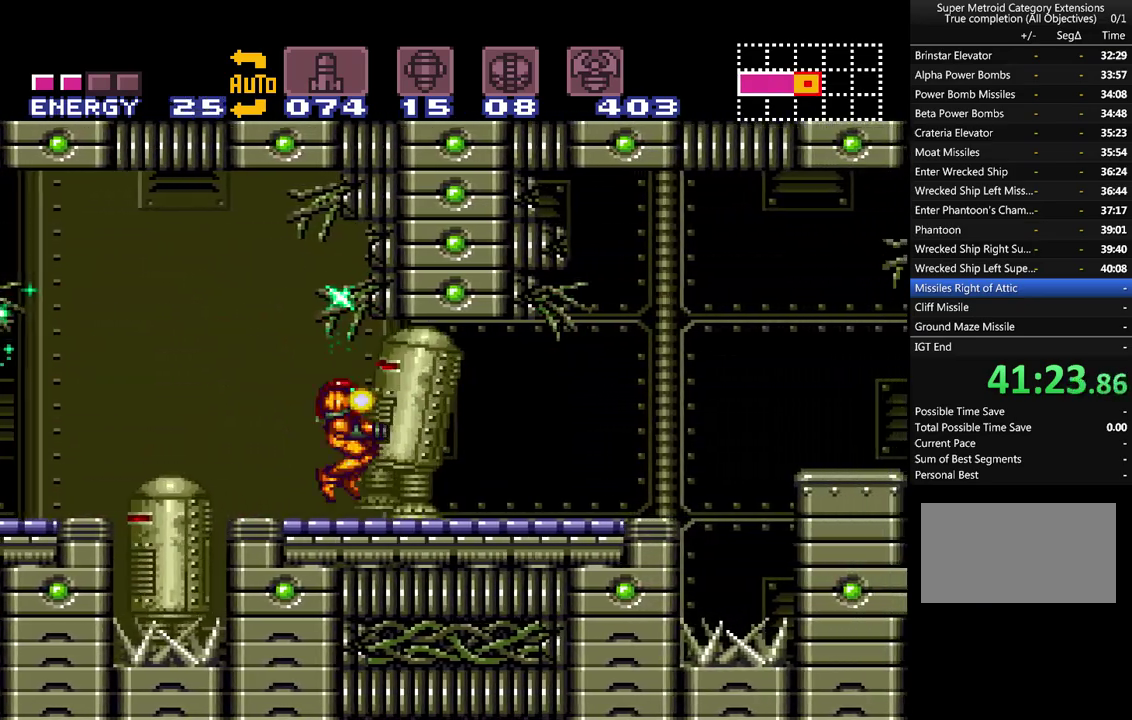
{"buttons": ["A", "DPAD_RIGHT"], "events": [[50, "Y", "down"], [83, "B", "down"], [150, "B", "up"], [150, "Y", "up"], [217, "B", "down"], [233, "Y", "down"], [367, "B", "up"], [367, "Y", "up"]]}
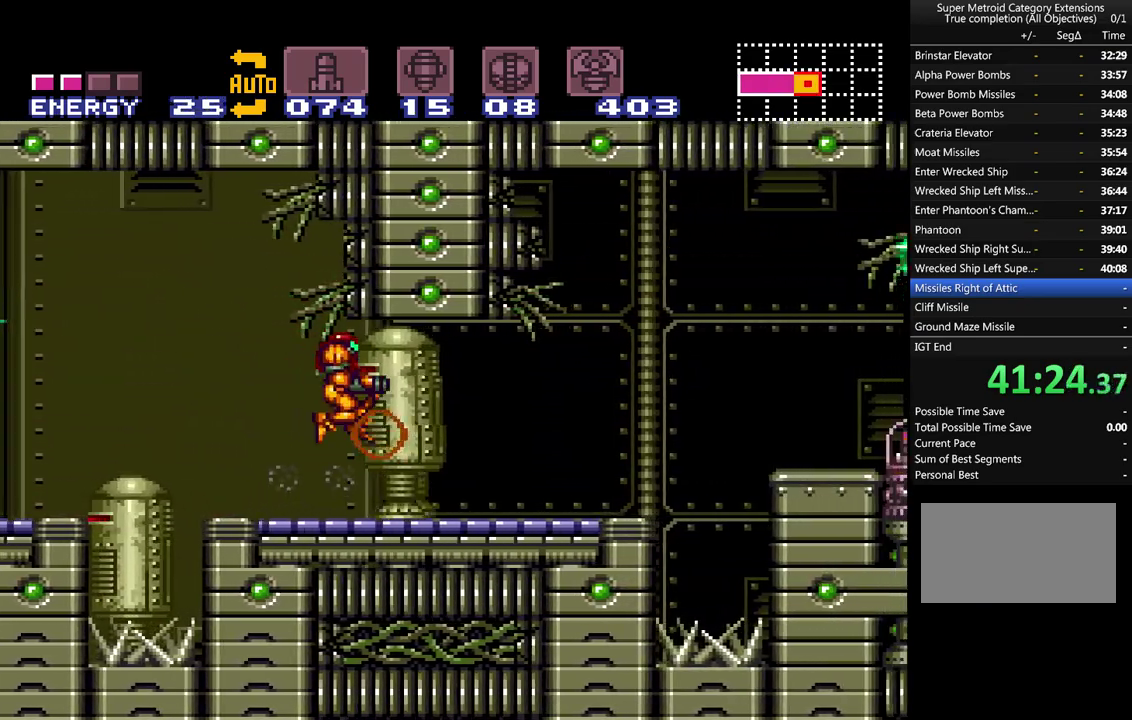
{"buttons": ["A", "B", "DPAD_RIGHT"], "events": [[117, "B", "down"], [233, "B", "up"], [300, "A", "up"], [367, "A", "down"], [383, "B", "down"]]}
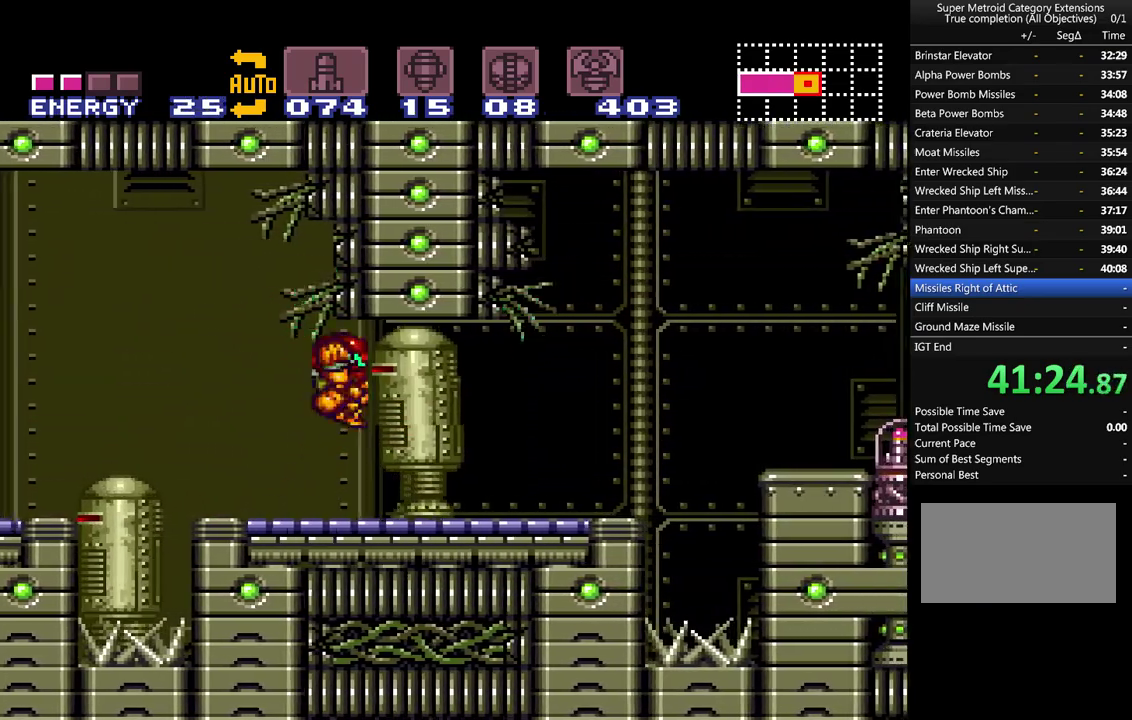
{"buttons": ["A", "B", "Y", "DPAD_RIGHT"], "events": [[17, "B", "up"], [267, "B", "down"], [267, "Y", "down"], [400, "B", "up"], [400, "Y", "up"], [500, "B", "down"], [500, "Y", "down"]]}
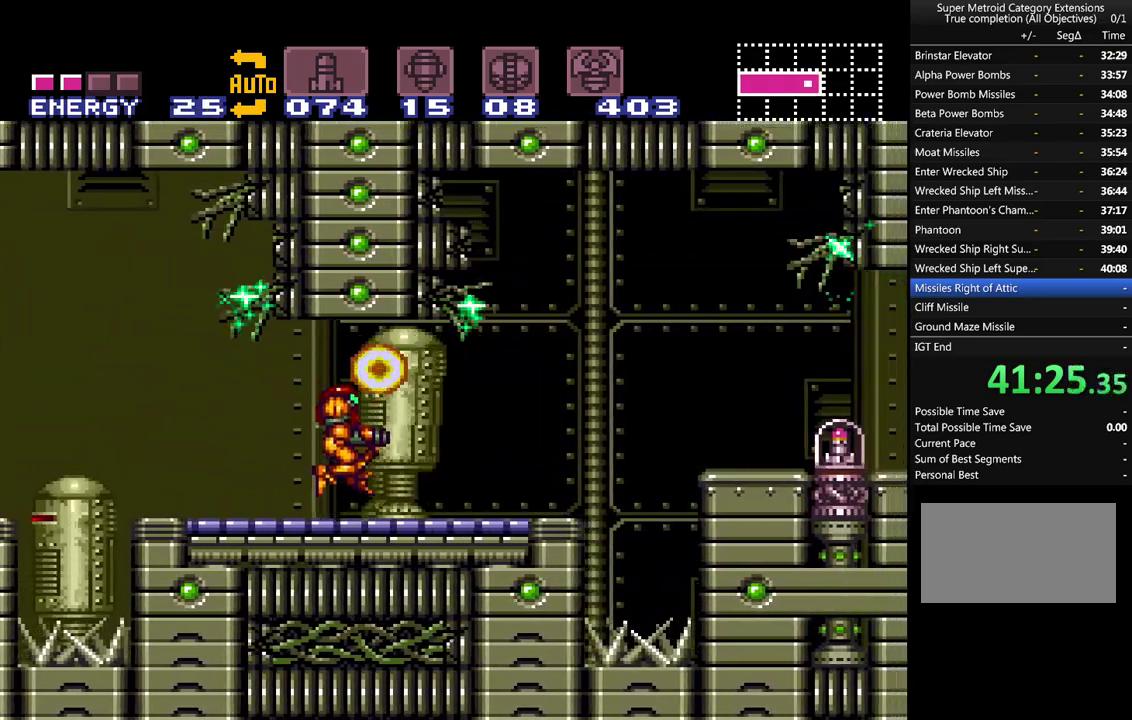
{"buttons": ["A", "DPAD_RIGHT"], "events": [[117, "B", "up"], [117, "Y", "up"], [167, "B", "down"], [167, "Y", "down"], [300, "B", "up"], [300, "Y", "up"], [367, "Y", "down"], [483, "Y", "up"]]}
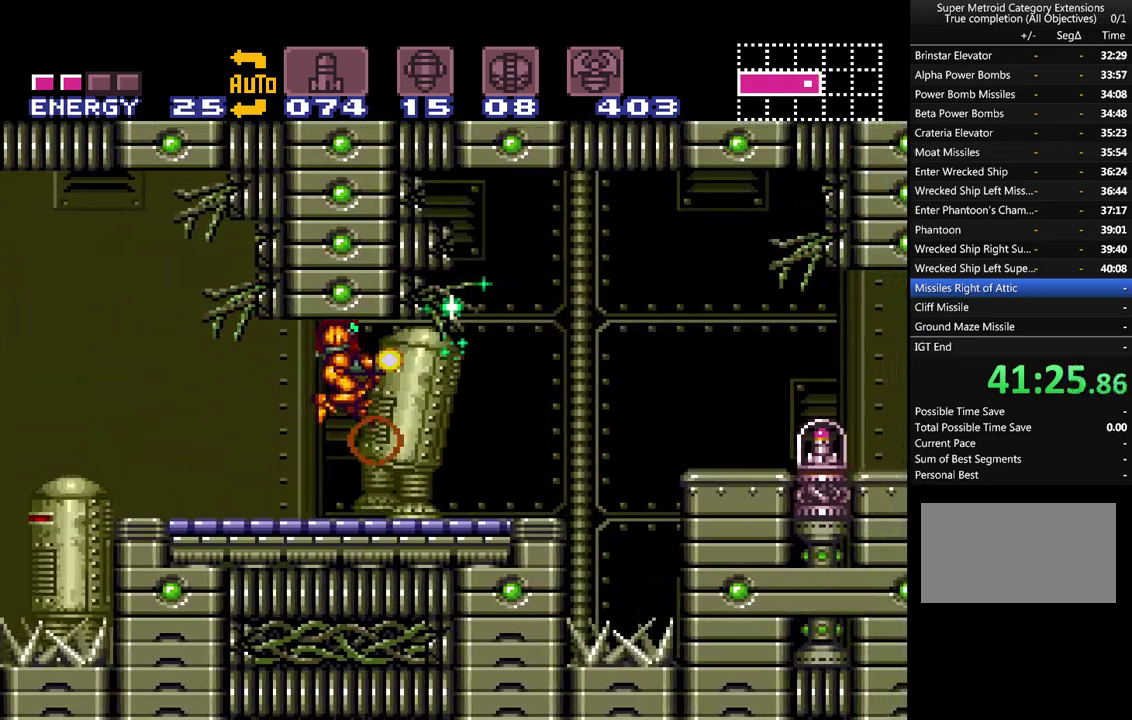
{"buttons": ["A", "Y", "DPAD_RIGHT"], "events": [[83, "Y", "down"], [150, "Y", "up"], [233, "Y", "down"], [333, "Y", "up"], [417, "Y", "down"]]}
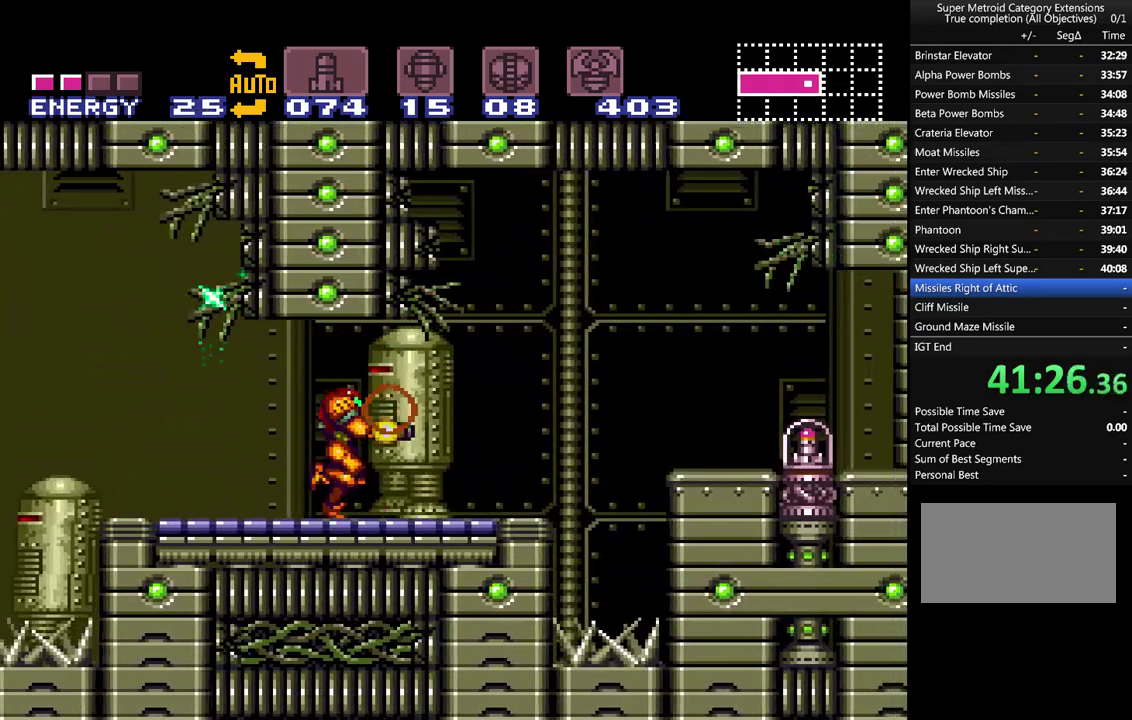
{"buttons": ["A", "Y", "DPAD_RIGHT"], "events": [[17, "Y", "up"], [117, "Y", "down"], [200, "Y", "up"], [300, "Y", "down"], [350, "Y", "up"], [483, "Y", "down"]]}
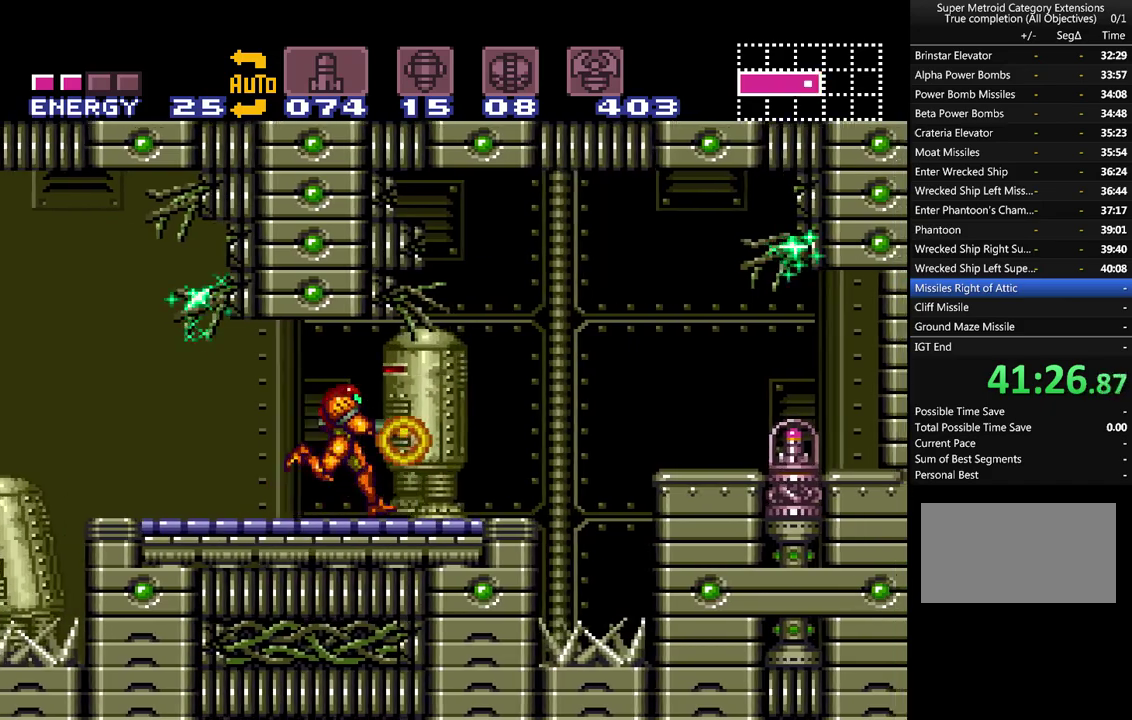
{"buttons": ["A", "DPAD_RIGHT"], "events": [[50, "Y", "up"], [133, "Y", "down"], [233, "Y", "up"], [350, "Y", "down"], [417, "Y", "up"]]}
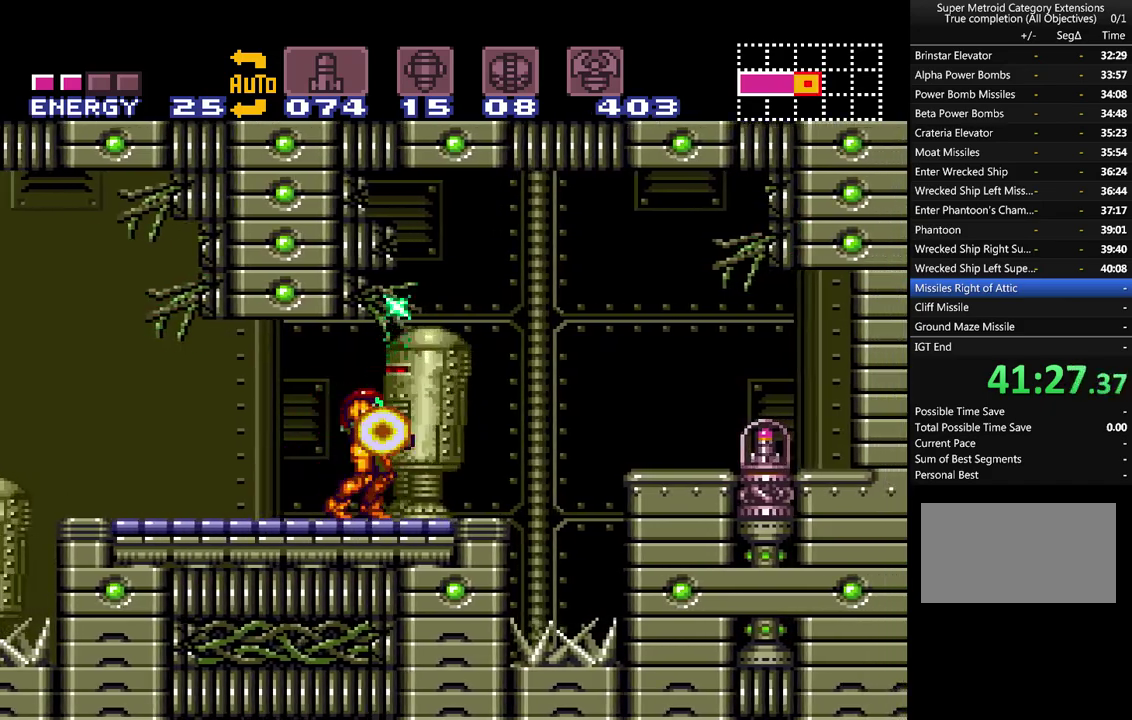
{"buttons": ["A", "B", "Y", "DPAD_RIGHT"], "events": [[50, "Y", "down"], [150, "Y", "up"], [200, "Y", "down"], [300, "Y", "up"], [383, "Y", "down"], [433, "B", "down"]]}
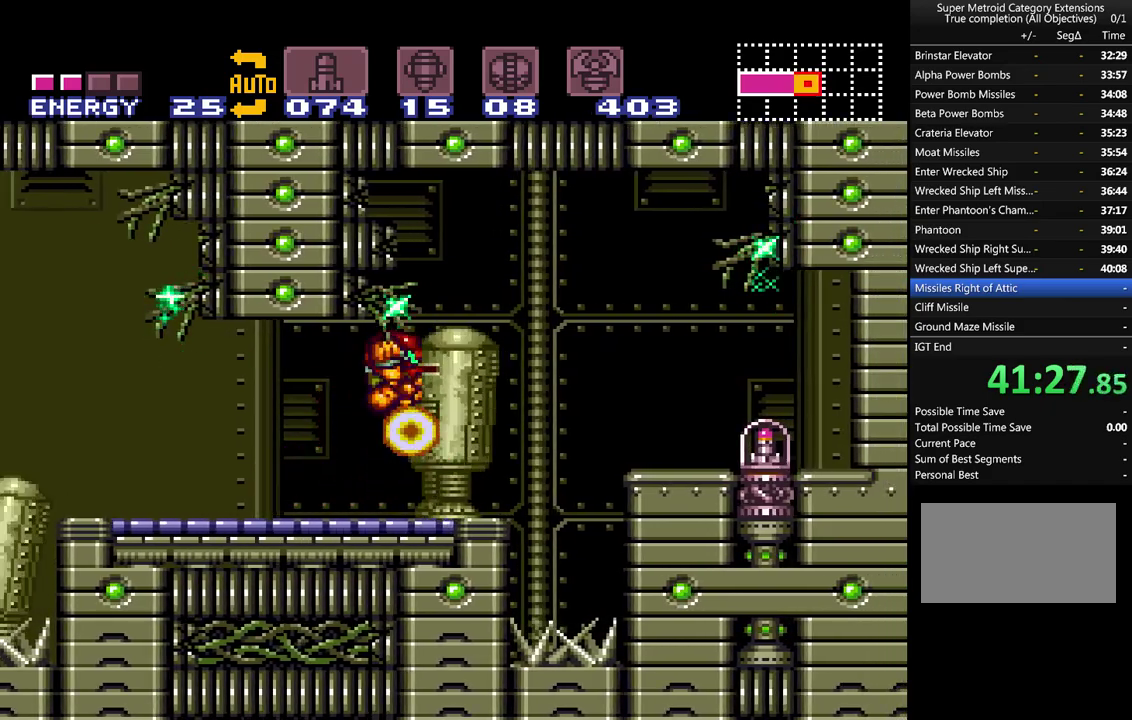
{"buttons": ["A", "DPAD_RIGHT"], "events": [[133, "B", "up"], [133, "Y", "up"], [267, "B", "down"], [267, "Y", "down"], [400, "B", "up"], [400, "Y", "up"], [417, "A", "up"], [483, "A", "down"]]}
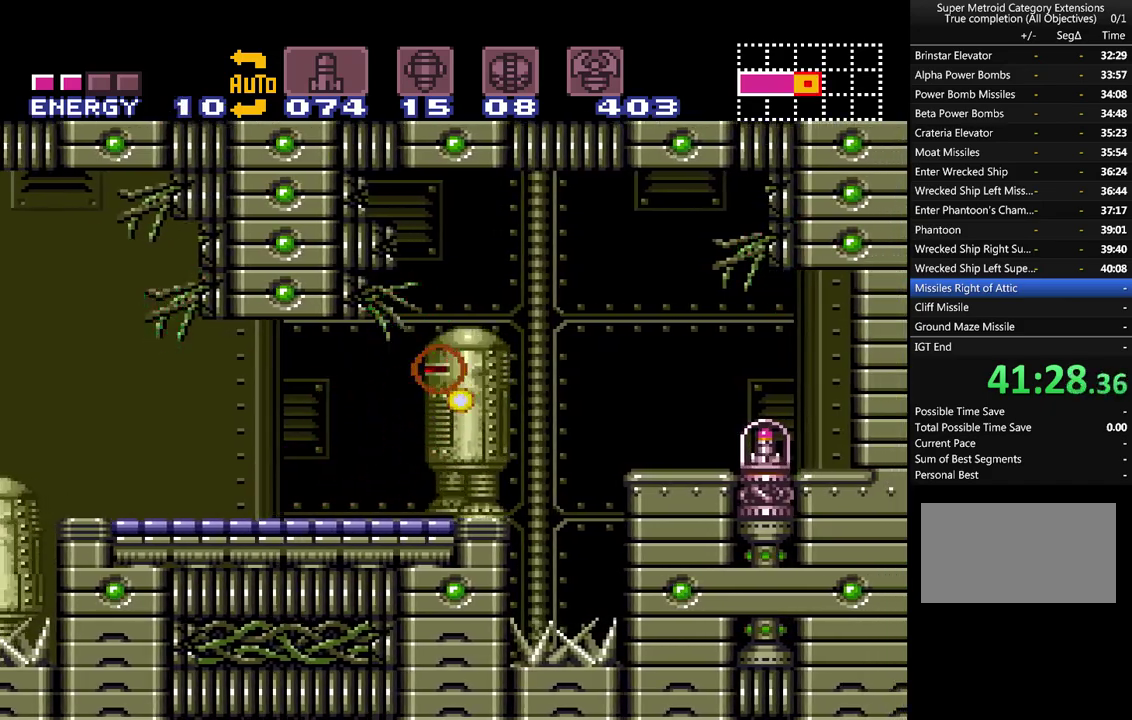
{"buttons": ["A", "B", "Y", "DPAD_RIGHT"], "events": [[83, "B", "down"], [83, "Y", "down"], [233, "B", "up"], [233, "Y", "up"], [367, "B", "down"], [367, "Y", "down"]]}
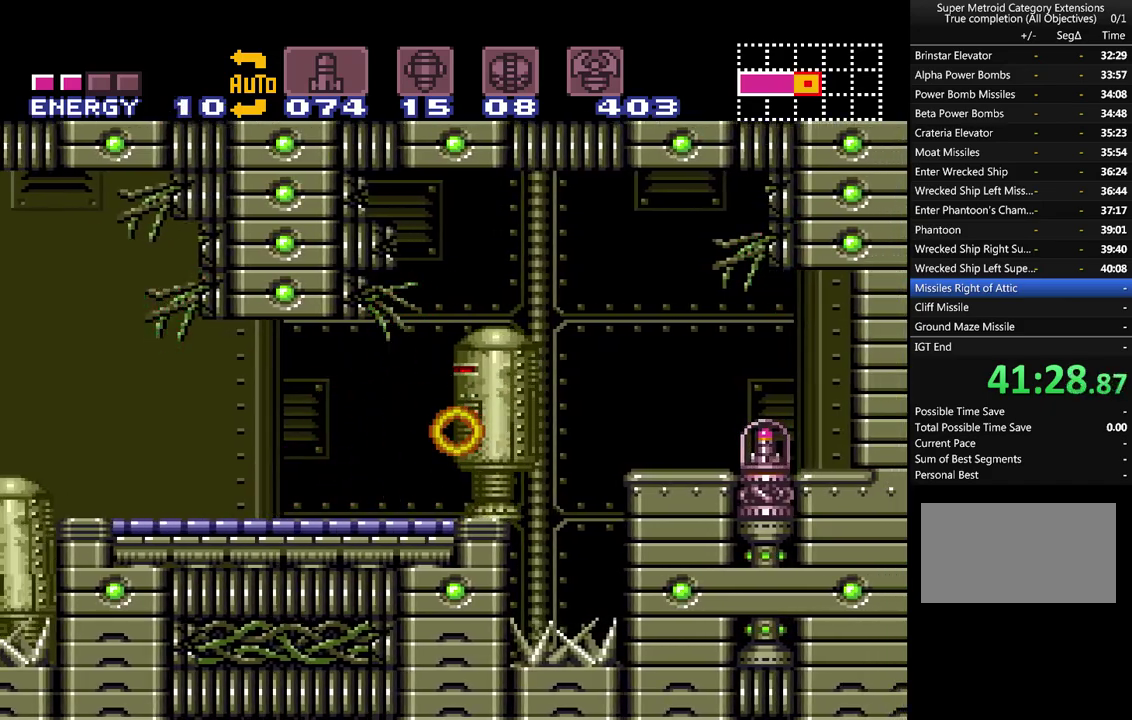
{"buttons": ["A", "B", "Y", "DPAD_RIGHT"], "events": [[50, "Y", "up"], [67, "B", "up"], [100, "A", "up"], [167, "A", "down"], [200, "B", "down"], [233, "Y", "down"], [333, "B", "up"], [333, "Y", "up"], [350, "A", "up"], [483, "A", "down"], [483, "B", "down"], [483, "Y", "down"]]}